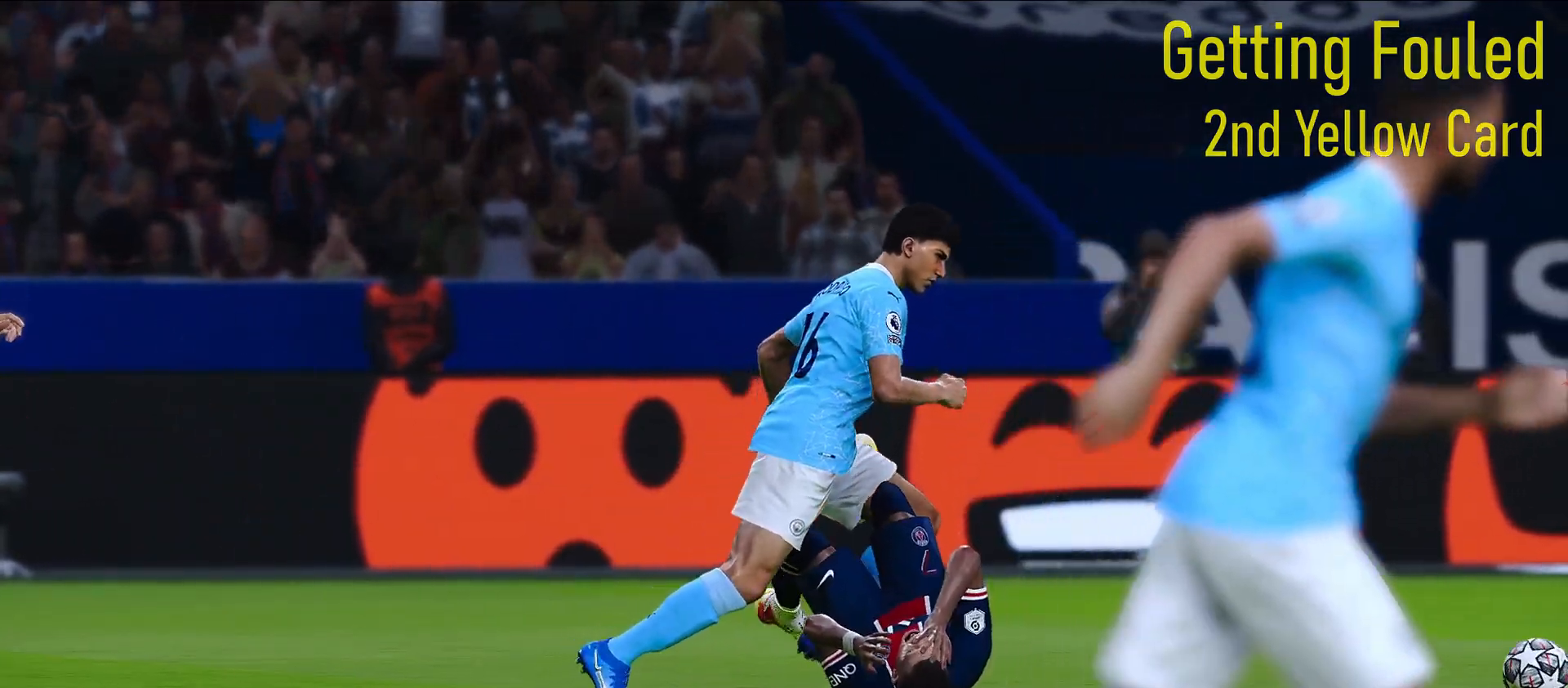
Gameplay with a controller (PlayStation layout); each line is a JSON object with the inputs held at the frame after it (dt_ms = milliseconds from this image to that frame). "events" lists button and stick changes between this image and that frame as [ms after this image, input, new state], when the widget could be followed in between.
{"dt_ms": 500, "buttons": [], "left_stick": "center", "right_stick": "center", "events": [[67, "left_stick", "up"], [250, "left_stick", "center"]]}
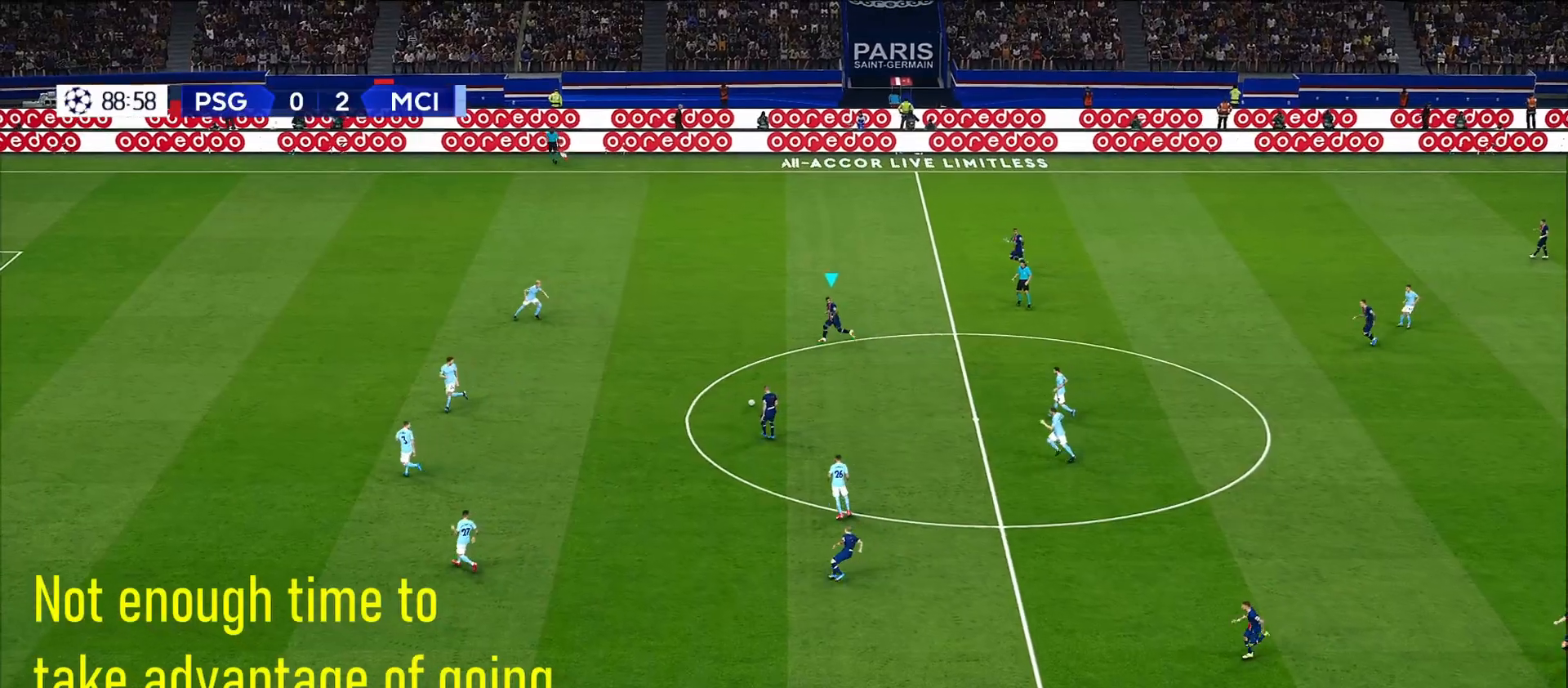
{"dt_ms": 500, "buttons": [], "left_stick": "left", "right_stick": "center", "events": [[83, "left_stick", "left"]]}
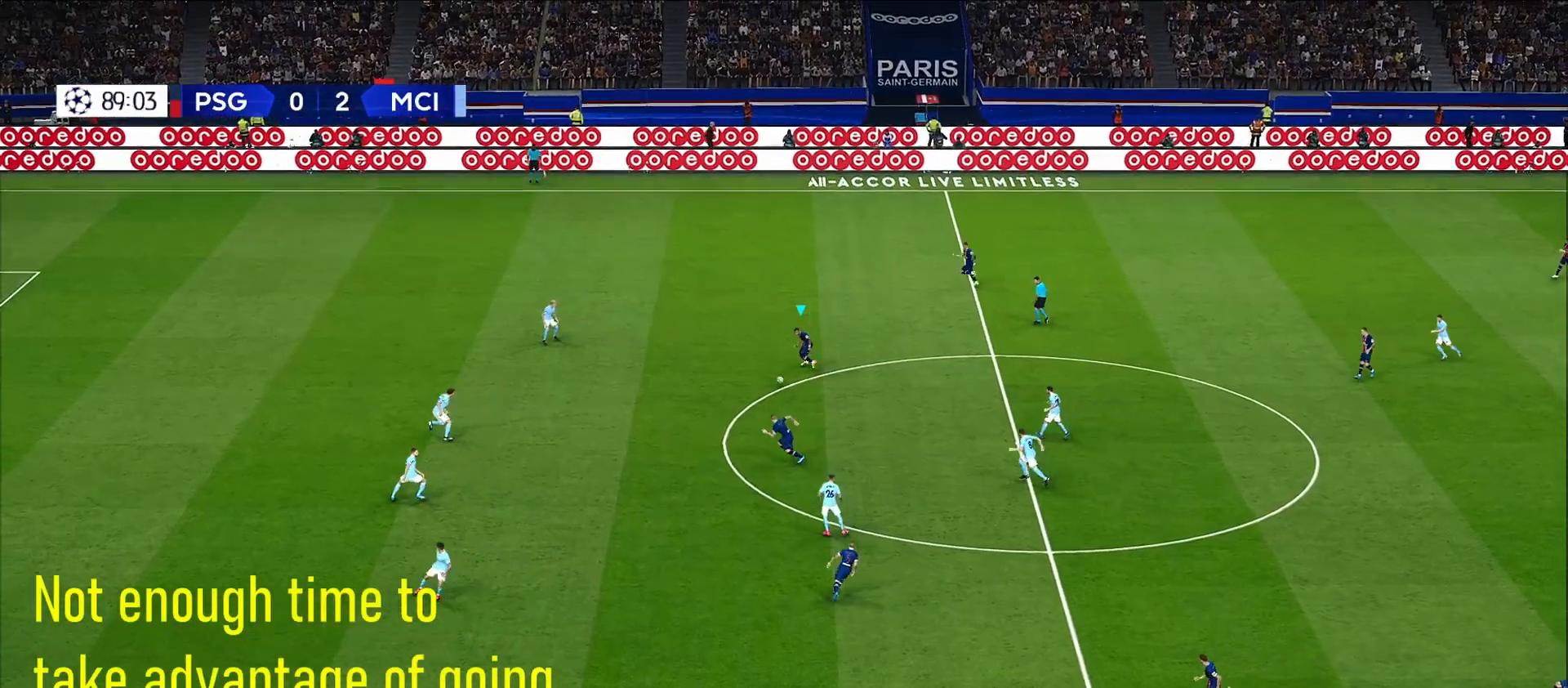
{"dt_ms": 500, "buttons": [], "left_stick": "left", "right_stick": "center", "events": []}
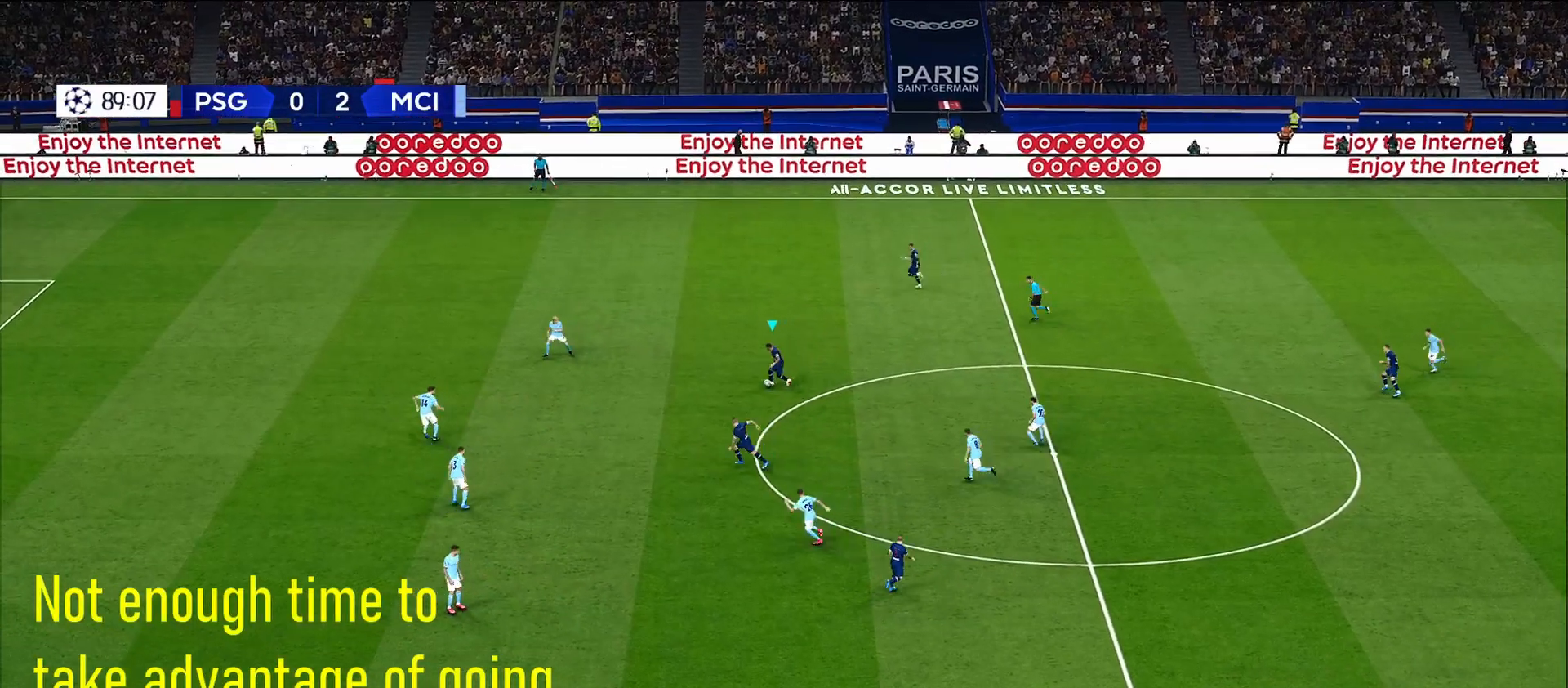
{"dt_ms": 500, "buttons": [], "left_stick": "up-left", "right_stick": "center", "events": [[433, "left_stick", "up-left"]]}
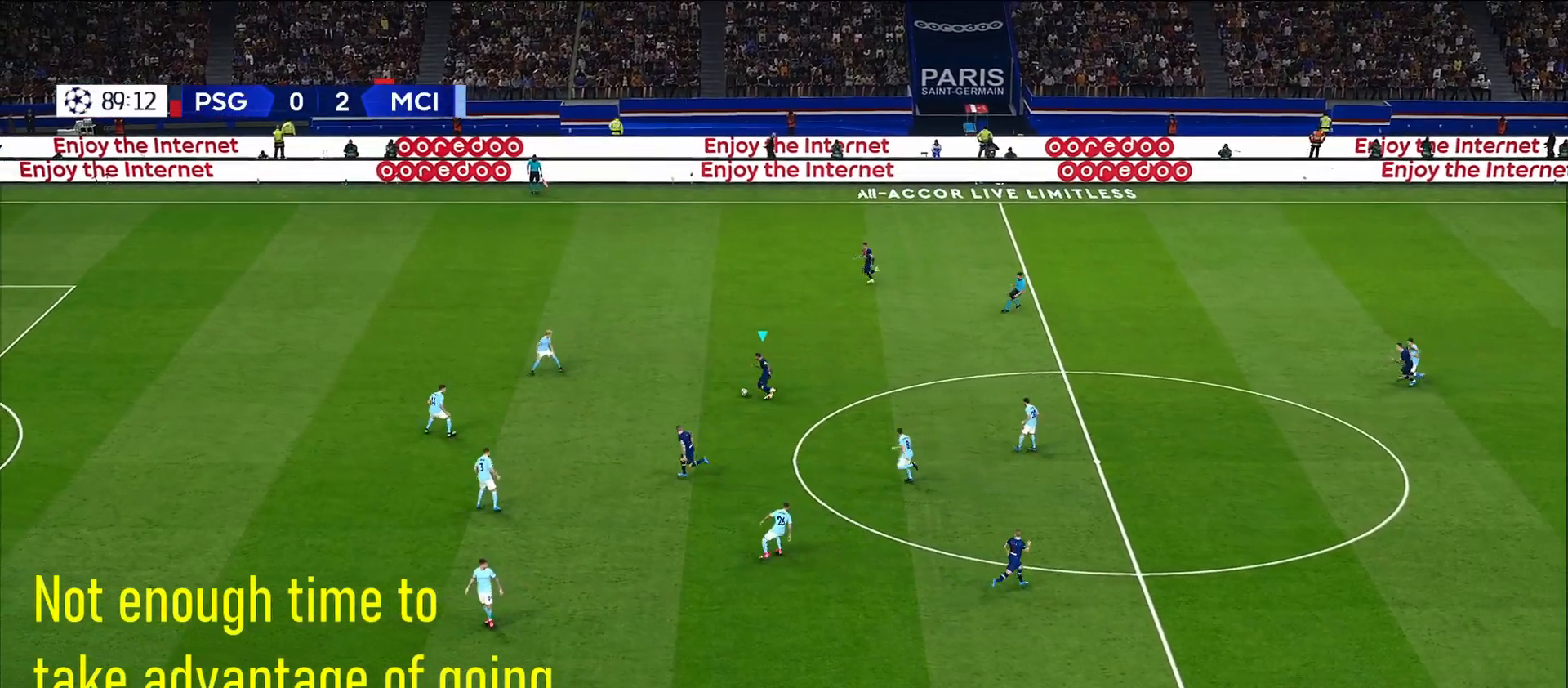
{"dt_ms": 500, "buttons": [], "left_stick": "up", "right_stick": "center", "events": [[133, "TRIANGLE", "down"], [283, "TRIANGLE", "up"], [317, "left_stick", "up"]]}
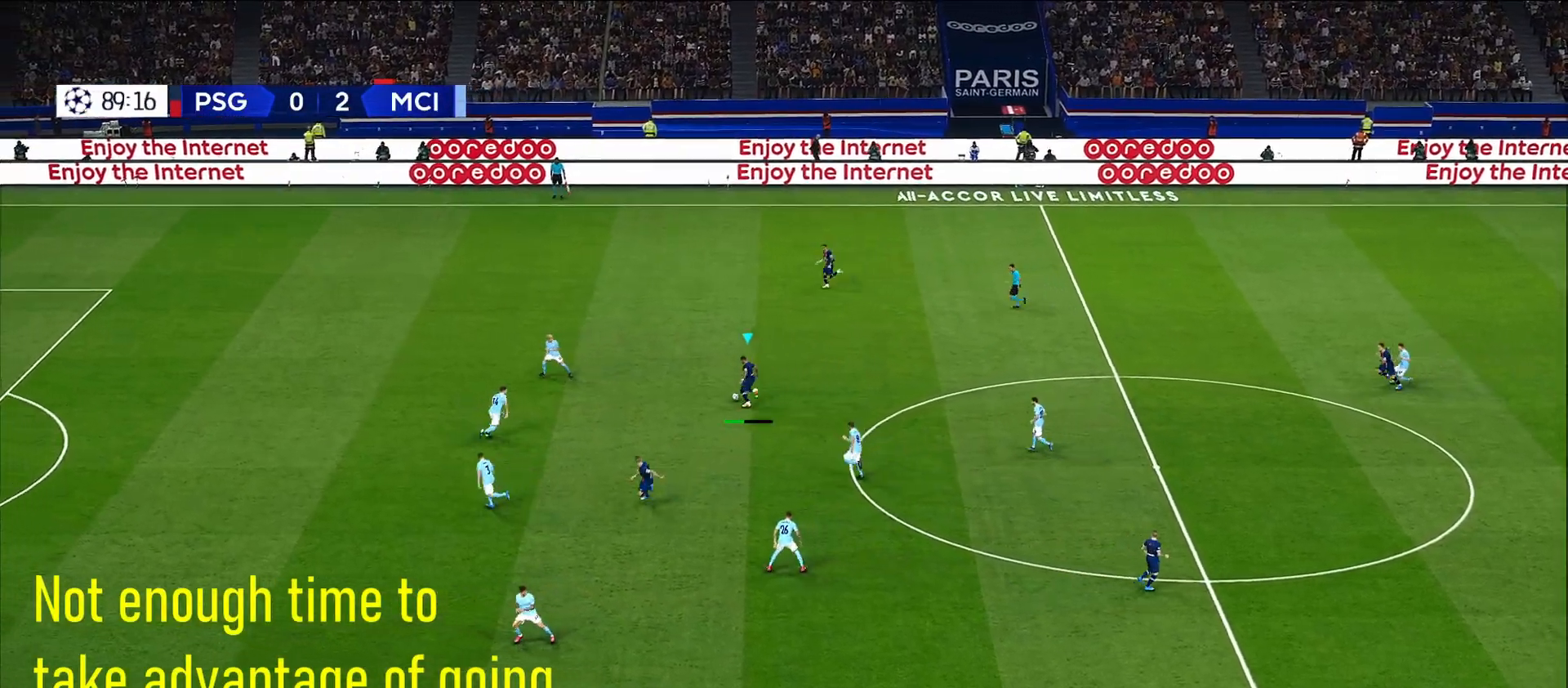
{"dt_ms": 1000, "buttons": [], "left_stick": "left", "right_stick": "center", "events": [[67, "left_stick", "up-left"], [167, "left_stick", "center"], [467, "left_stick", "left"], [517, "R1", "down"], [833, "R1", "up"]]}
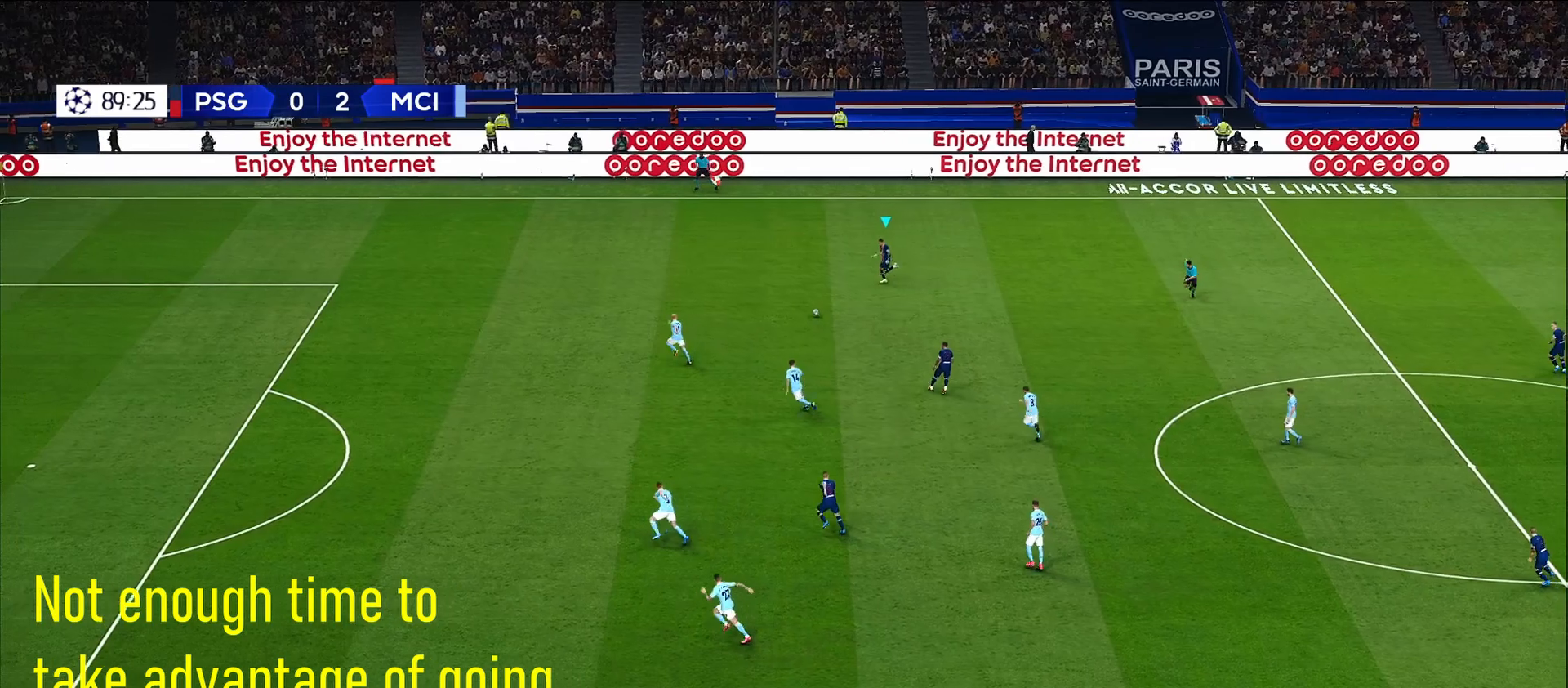
{"dt_ms": 500, "buttons": [], "left_stick": "left", "right_stick": "center", "events": []}
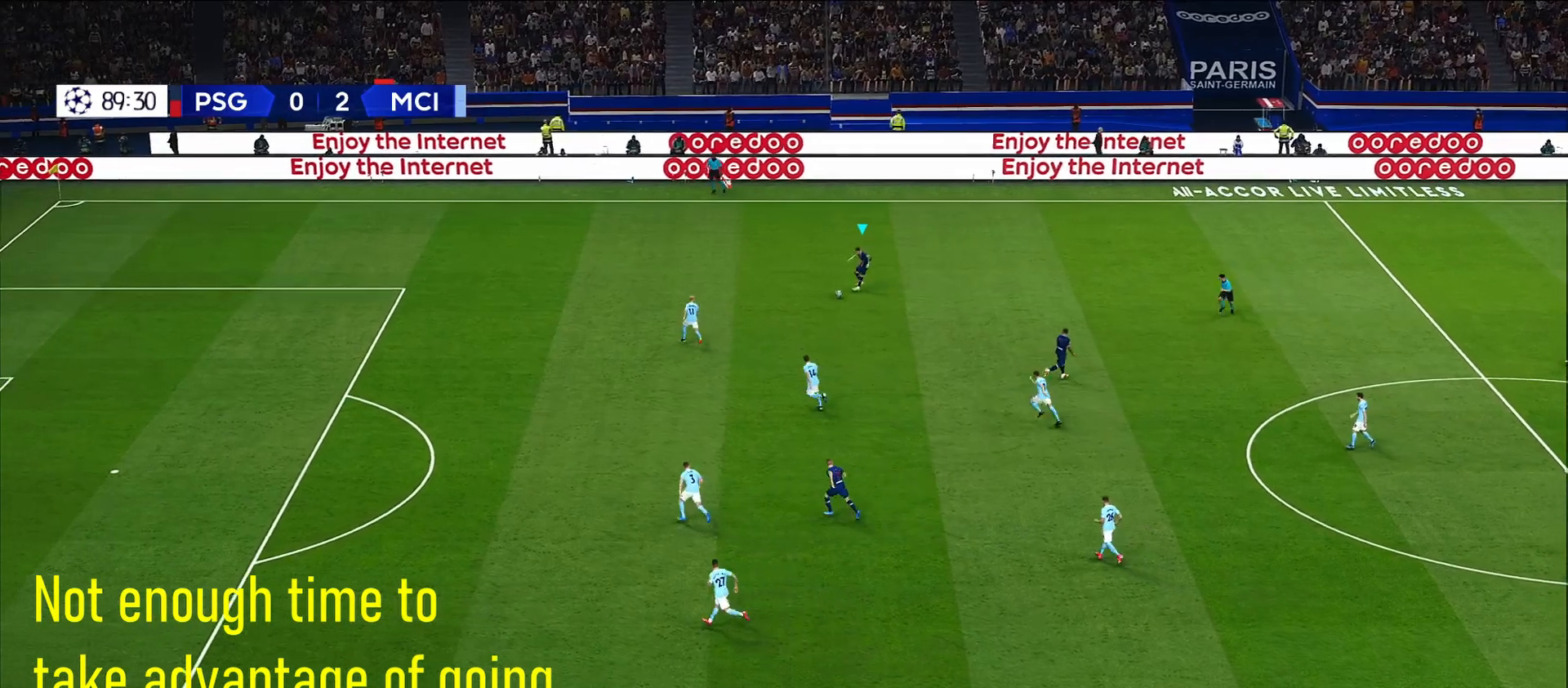
{"dt_ms": 500, "buttons": [], "left_stick": "center", "right_stick": "center", "events": [[67, "left_stick", "center"]]}
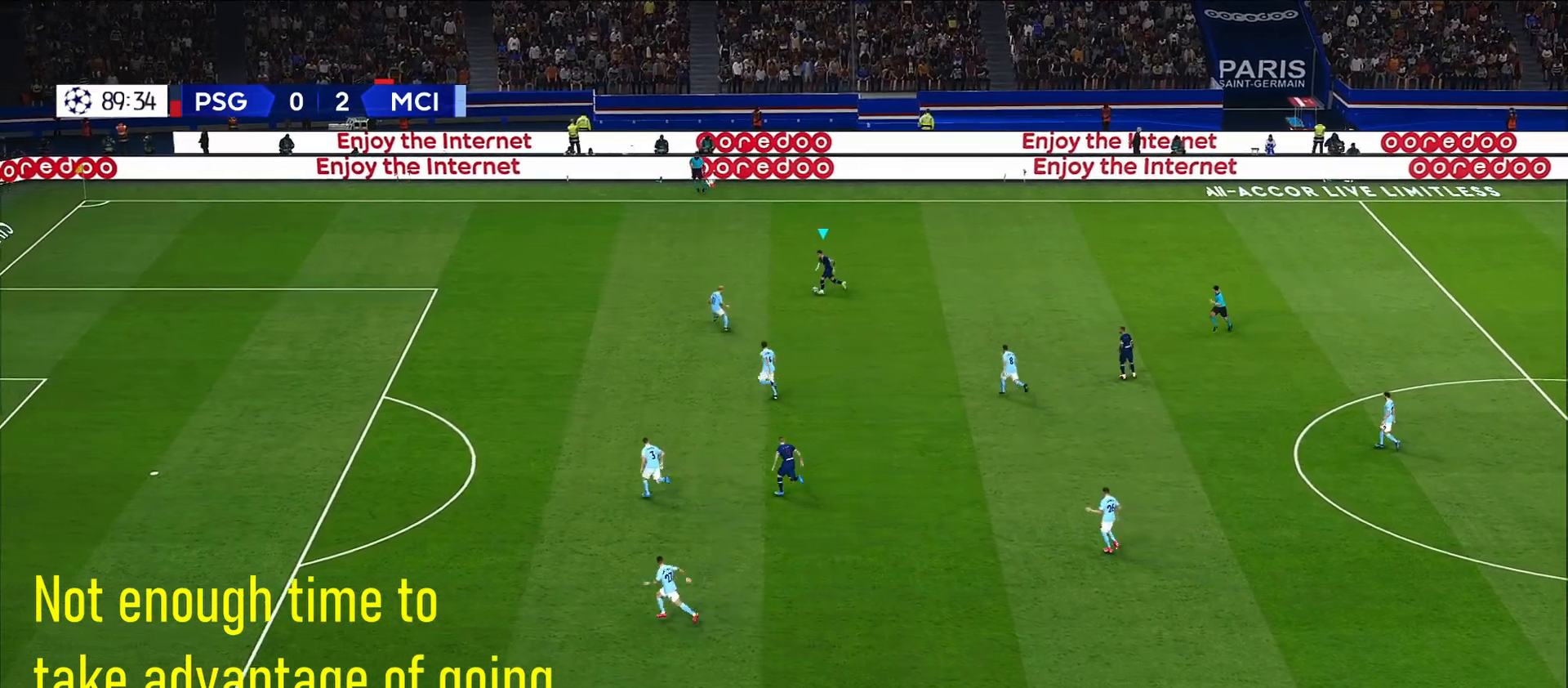
{"dt_ms": 500, "buttons": [], "left_stick": "down-right", "right_stick": "center", "events": [[50, "left_stick", "down-right"]]}
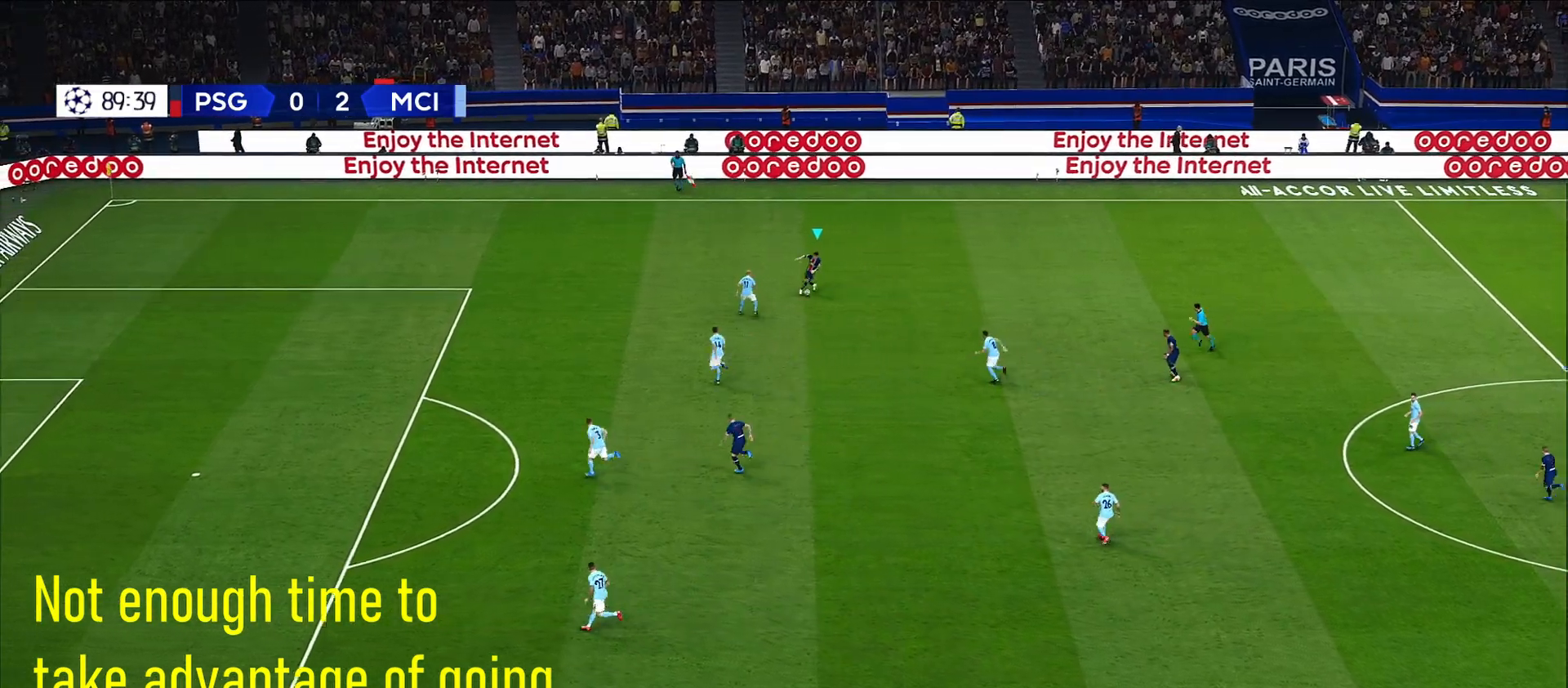
{"dt_ms": 500, "buttons": [], "left_stick": "center", "right_stick": "center", "events": [[133, "CROSS", "down"], [217, "CROSS", "up"], [467, "left_stick", "center"]]}
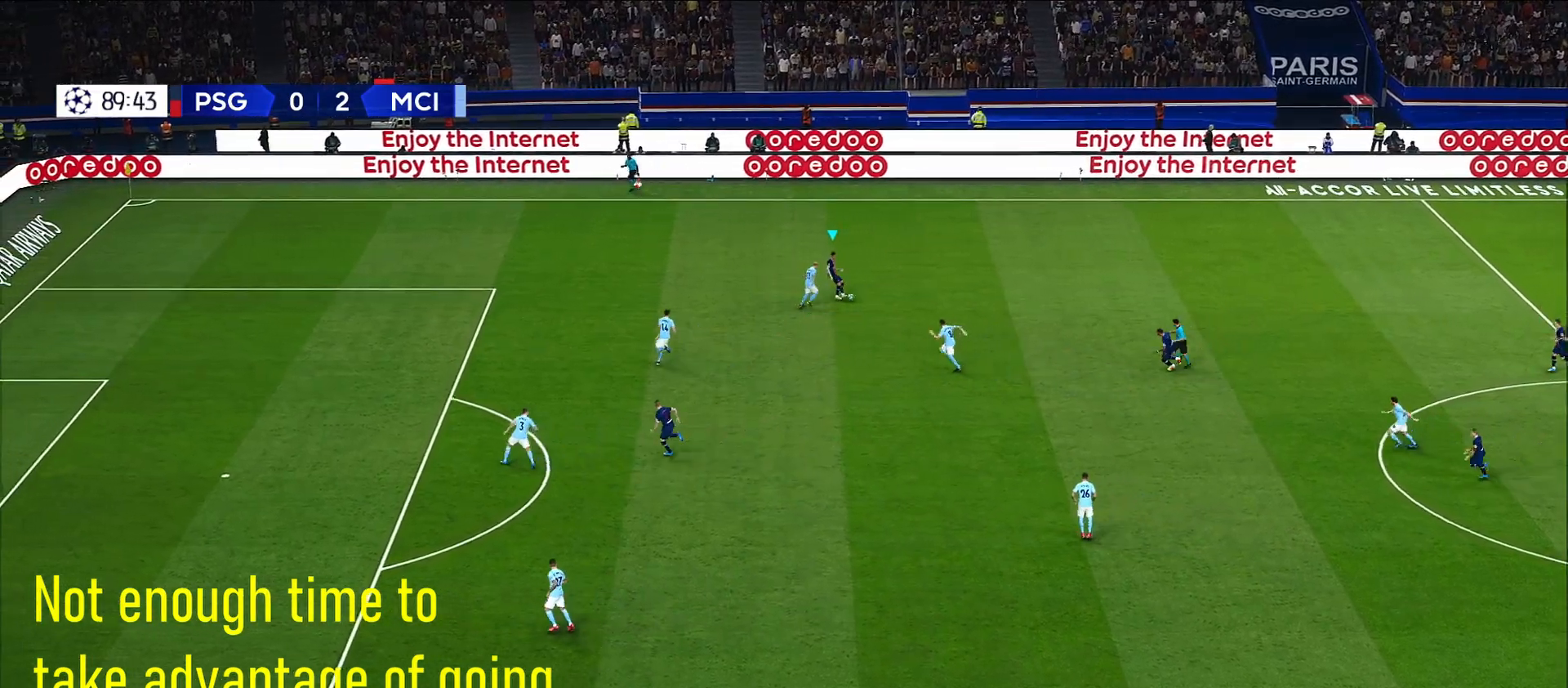
{"dt_ms": 500, "buttons": [], "left_stick": "center", "right_stick": "center", "events": []}
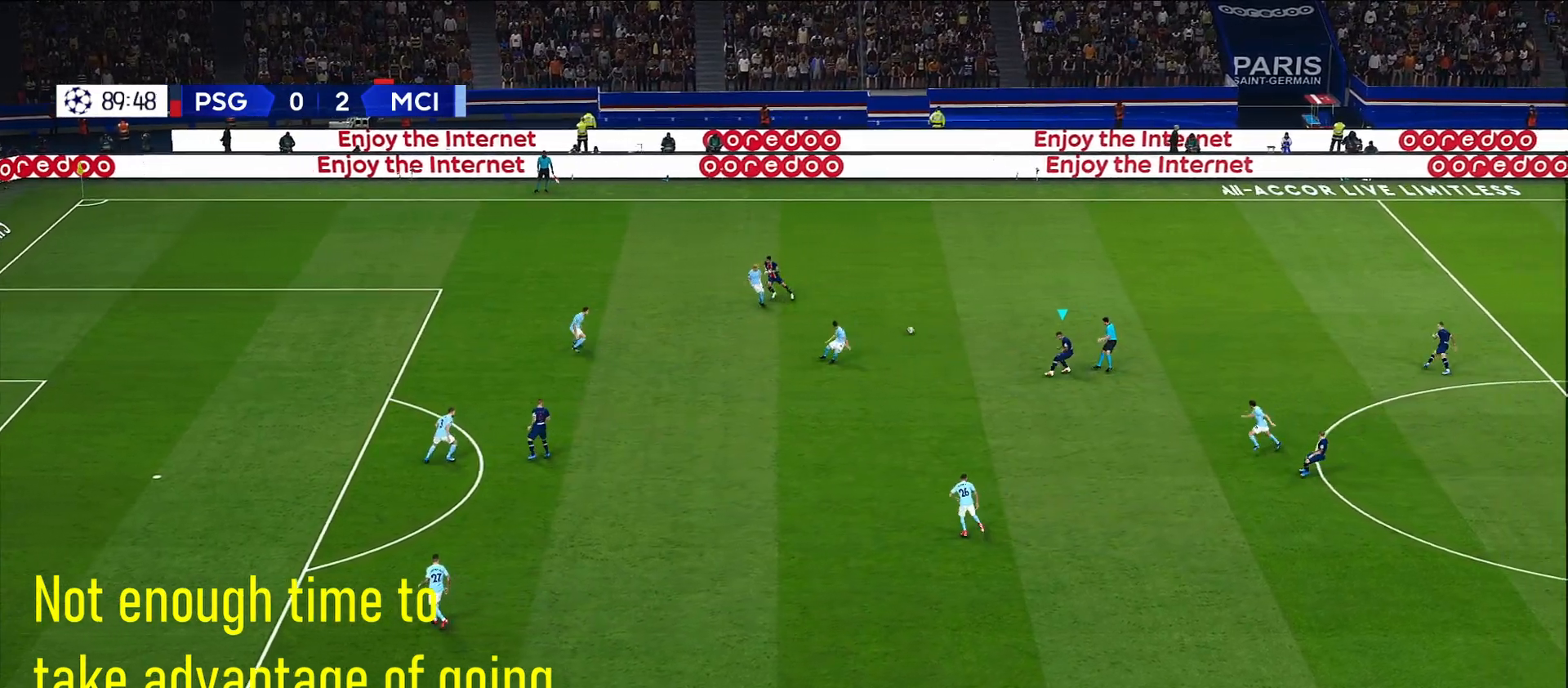
{"dt_ms": 500, "buttons": [], "left_stick": "down", "right_stick": "center", "events": [[200, "left_stick", "down"]]}
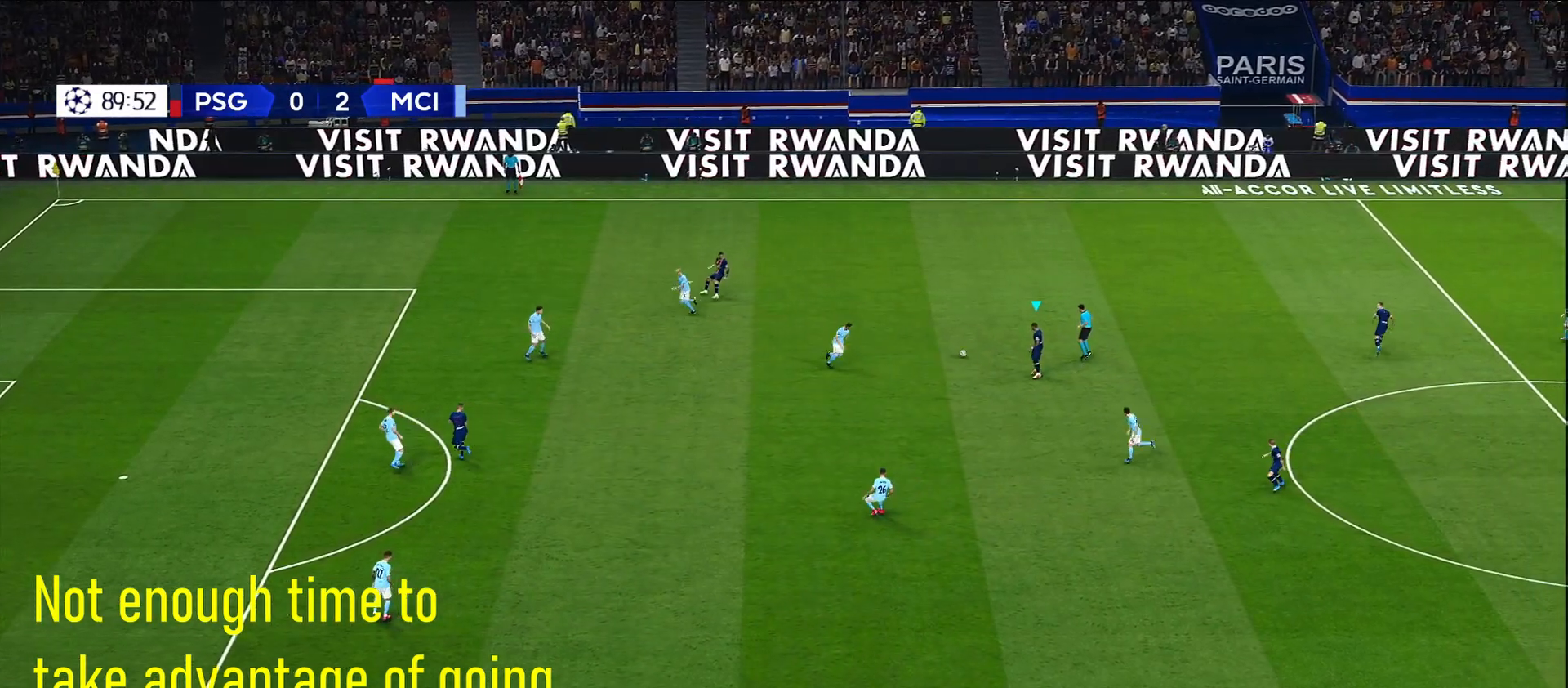
{"dt_ms": 500, "buttons": ["CROSS"], "left_stick": "down-right", "right_stick": "center", "events": [[233, "left_stick", "down-right"], [450, "CROSS", "down"]]}
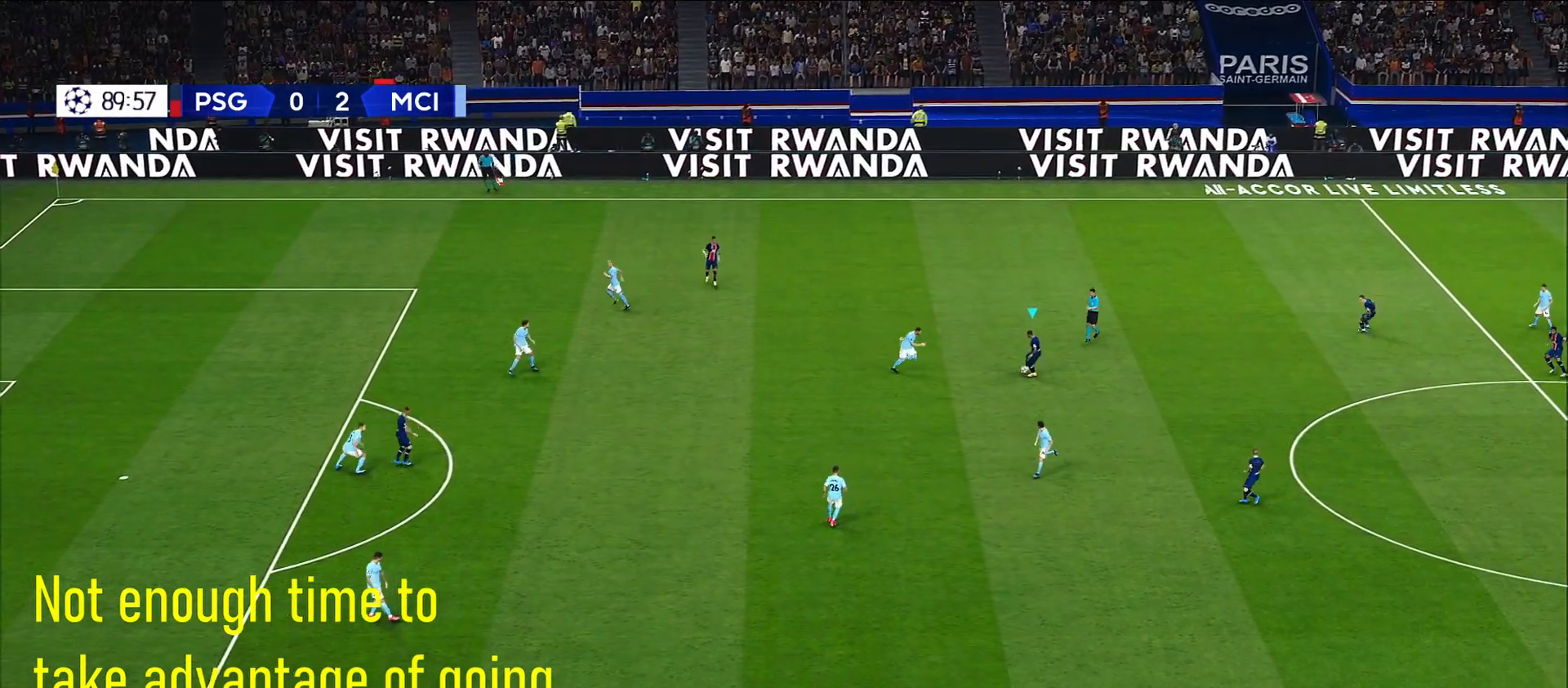
{"dt_ms": 500, "buttons": [], "left_stick": "center", "right_stick": "center", "events": [[33, "CROSS", "up"], [333, "left_stick", "center"]]}
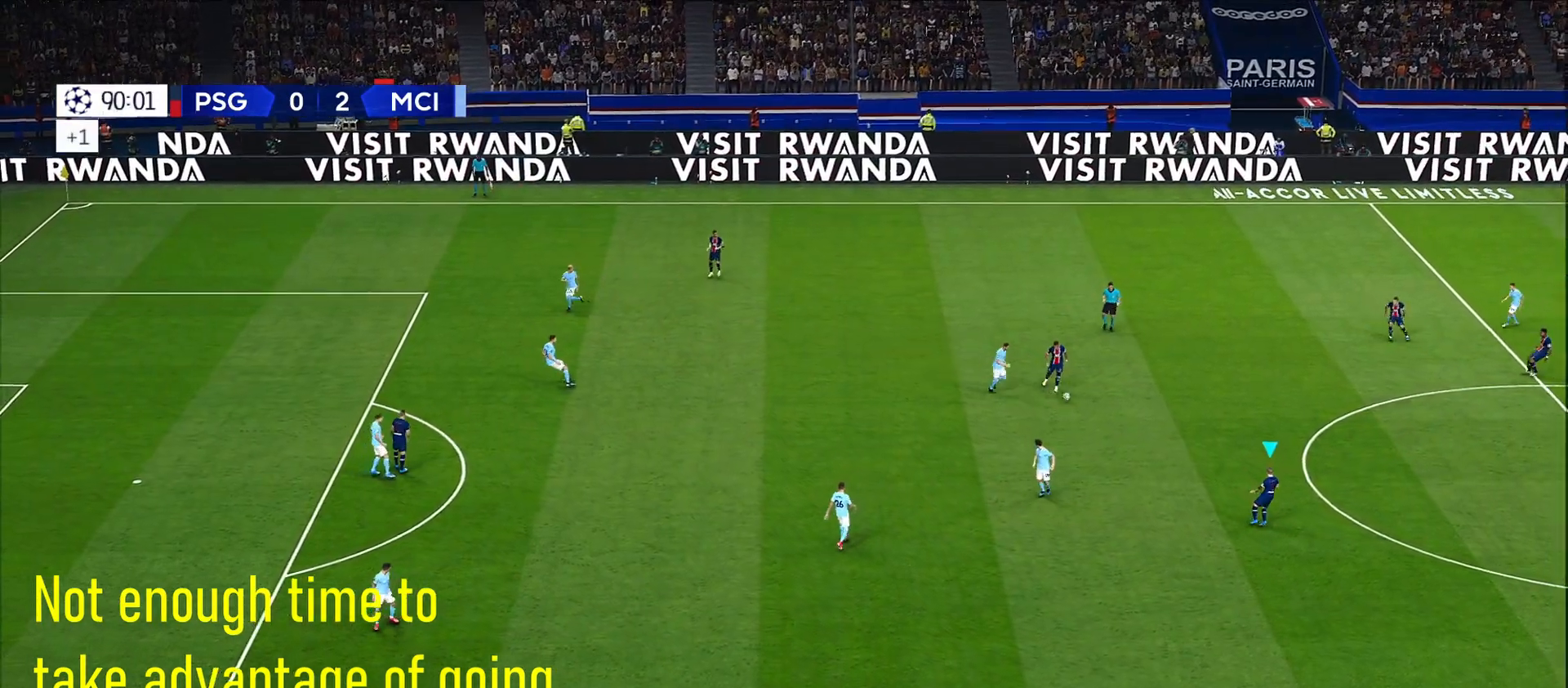
{"dt_ms": 500, "buttons": [], "left_stick": "center", "right_stick": "center", "events": []}
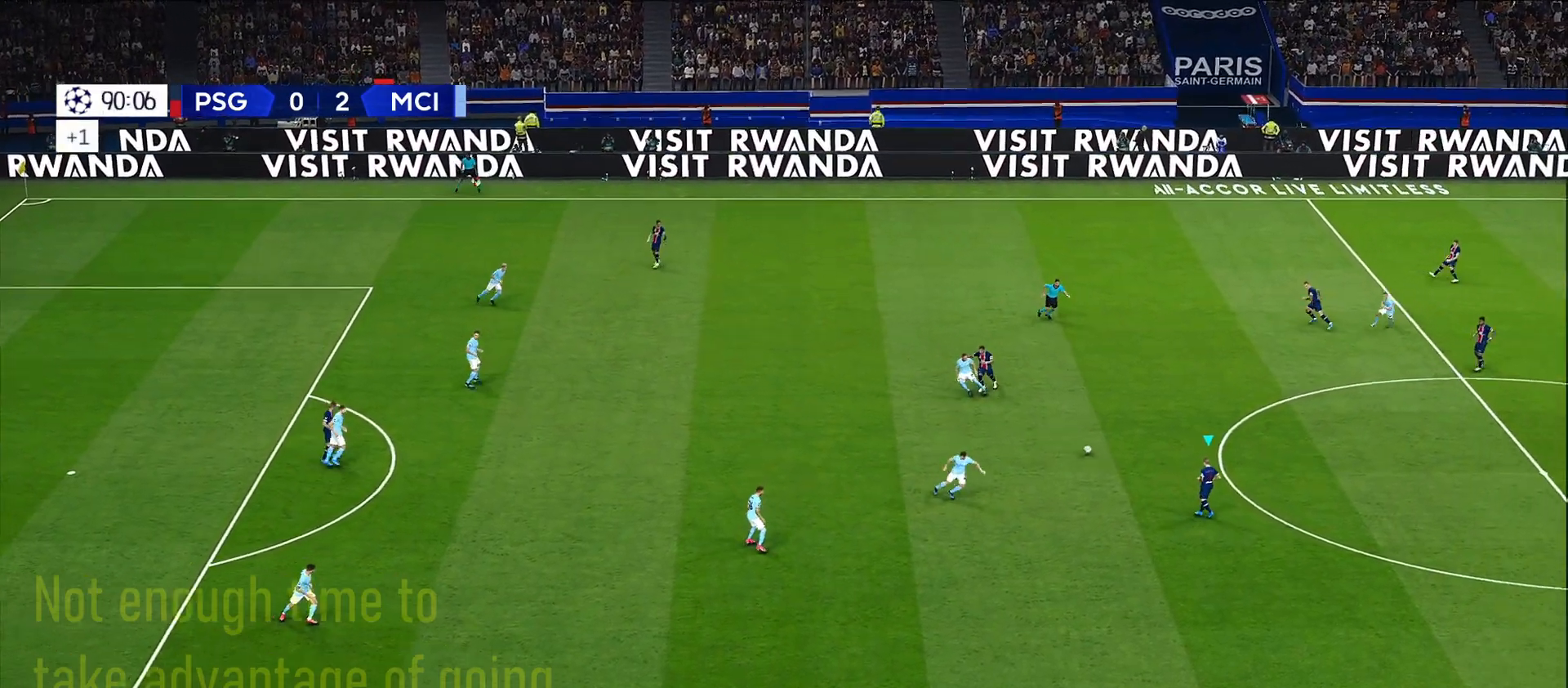
{"dt_ms": 500, "buttons": [], "left_stick": "down", "right_stick": "center", "events": [[100, "left_stick", "down"]]}
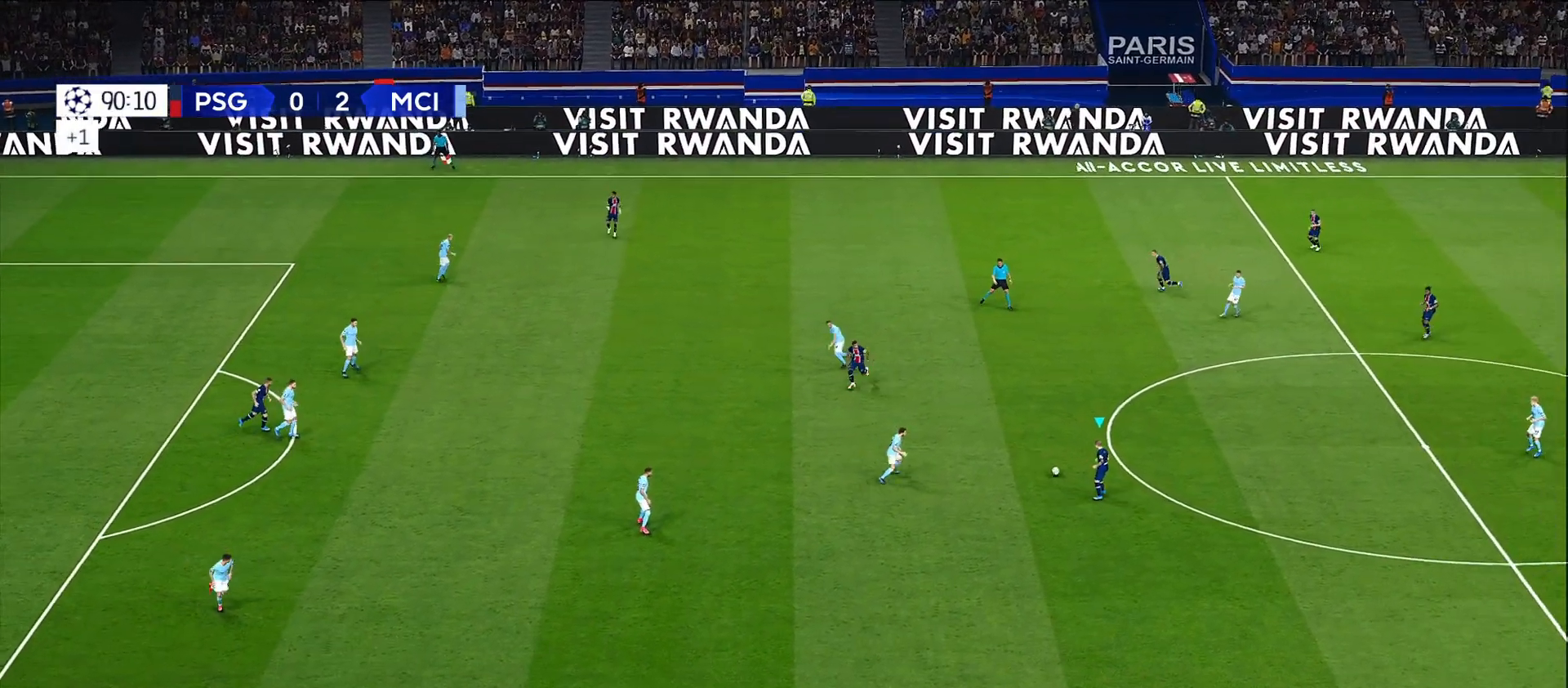
{"dt_ms": 500, "buttons": ["CROSS"], "left_stick": "down-left", "right_stick": "center", "events": [[200, "left_stick", "down-left"], [367, "CROSS", "down"]]}
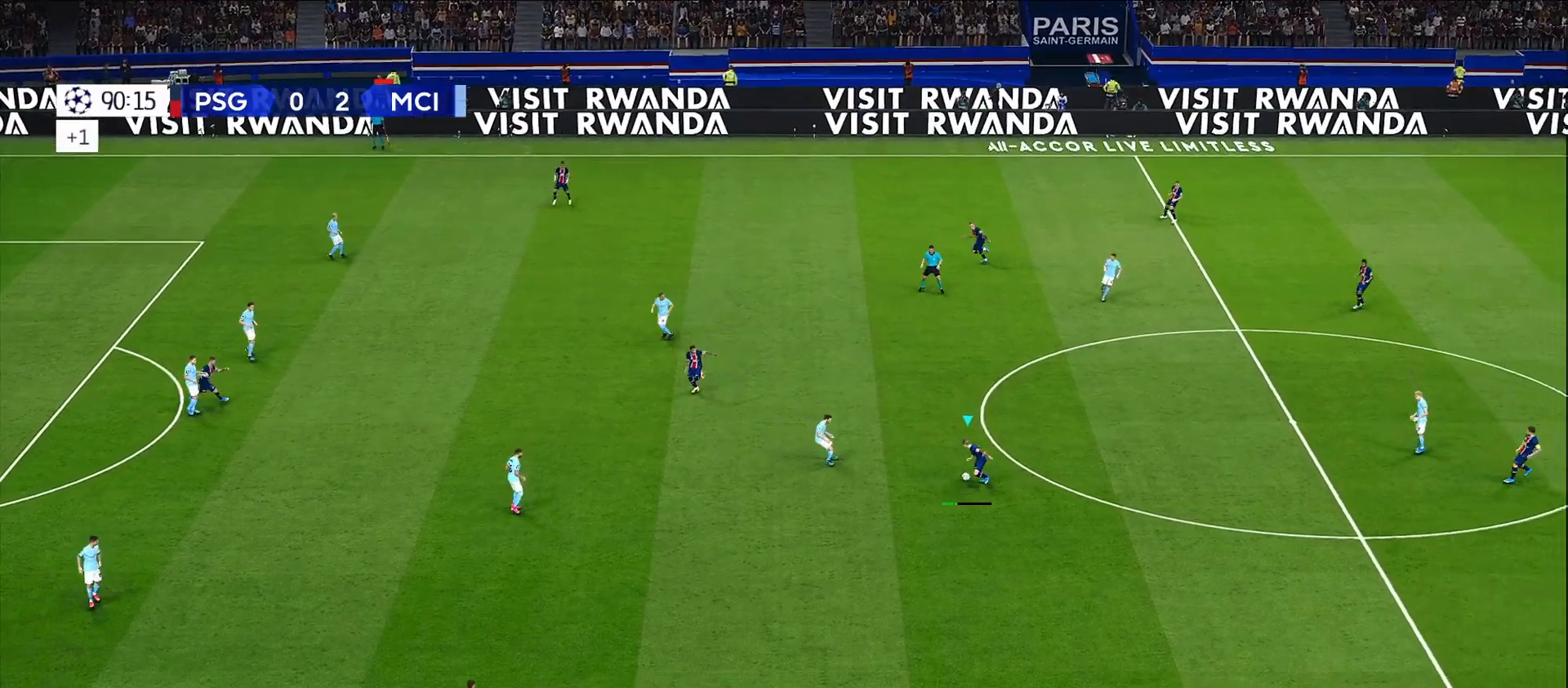
{"dt_ms": 500, "buttons": [], "left_stick": "center", "right_stick": "center", "events": [[17, "CROSS", "up"], [267, "left_stick", "center"]]}
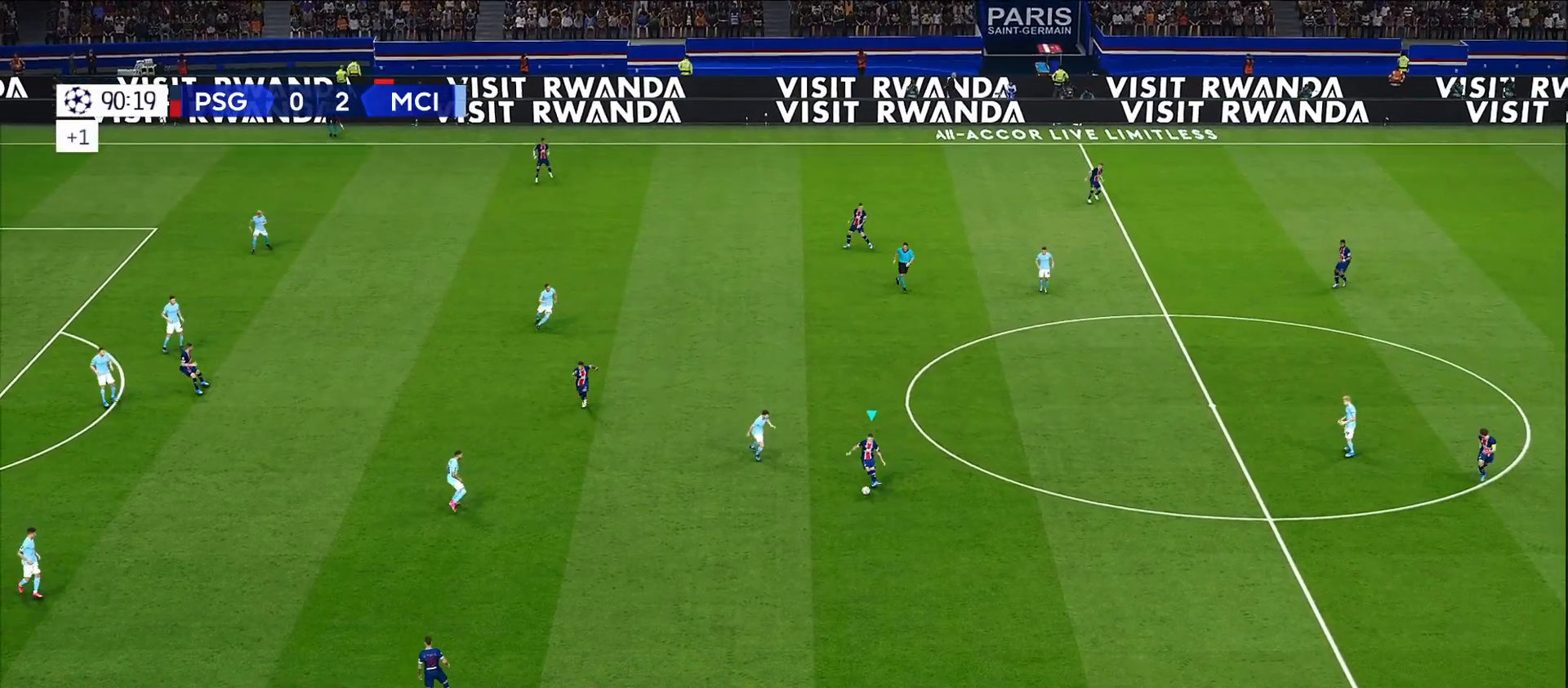
{"dt_ms": 500, "buttons": [], "left_stick": "center", "right_stick": "center", "events": []}
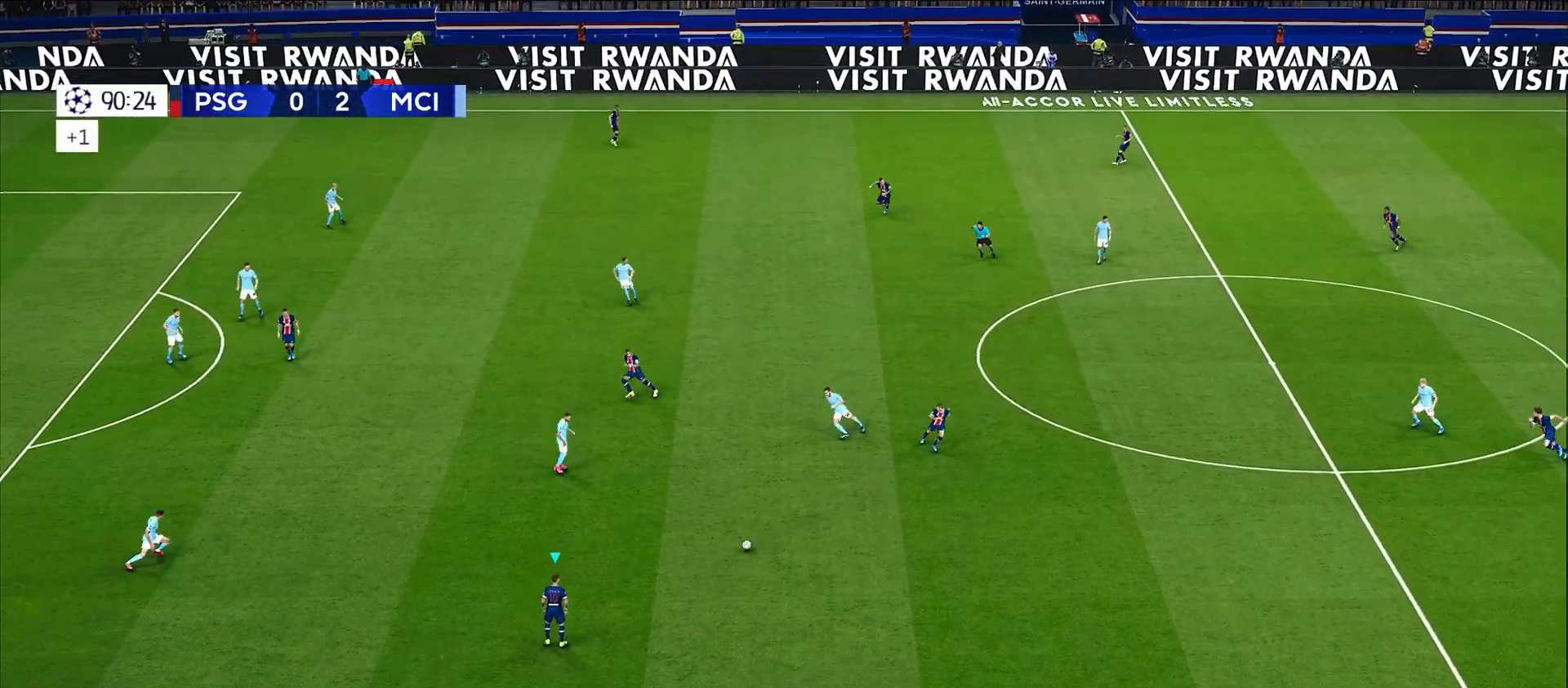
{"dt_ms": 500, "buttons": [], "left_stick": "left", "right_stick": "center", "events": [[50, "left_stick", "left"]]}
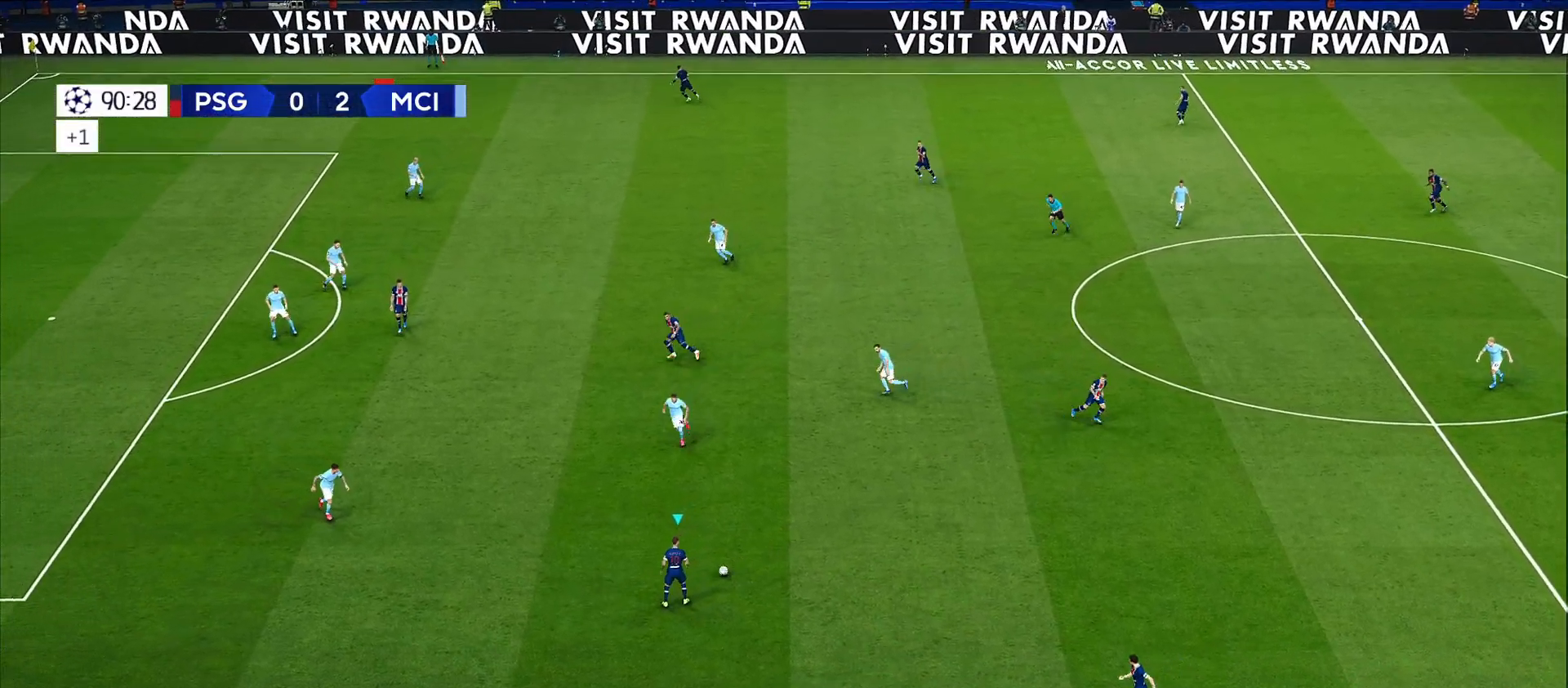
{"dt_ms": 500, "buttons": [], "left_stick": "center", "right_stick": "center", "events": [[483, "left_stick", "center"]]}
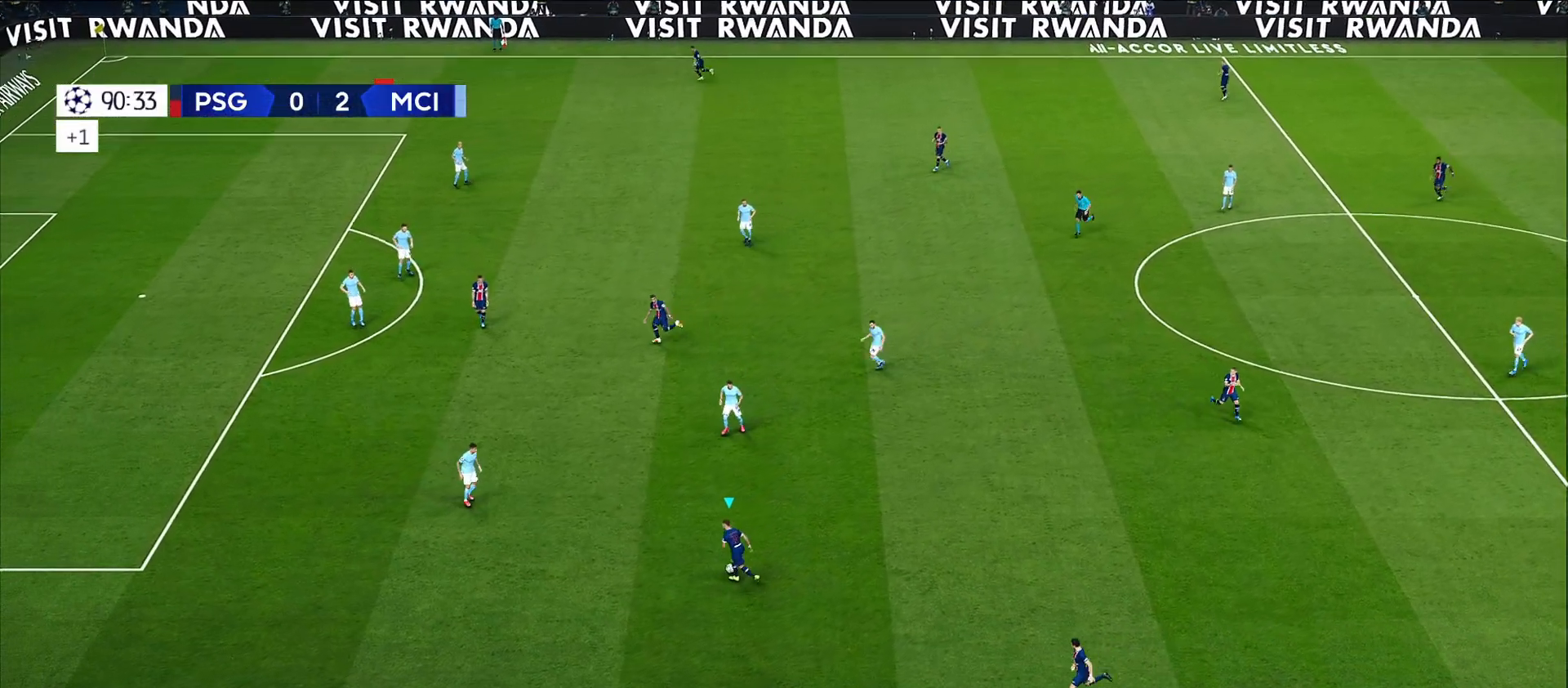
{"dt_ms": 500, "buttons": [], "left_stick": "center", "right_stick": "center", "events": []}
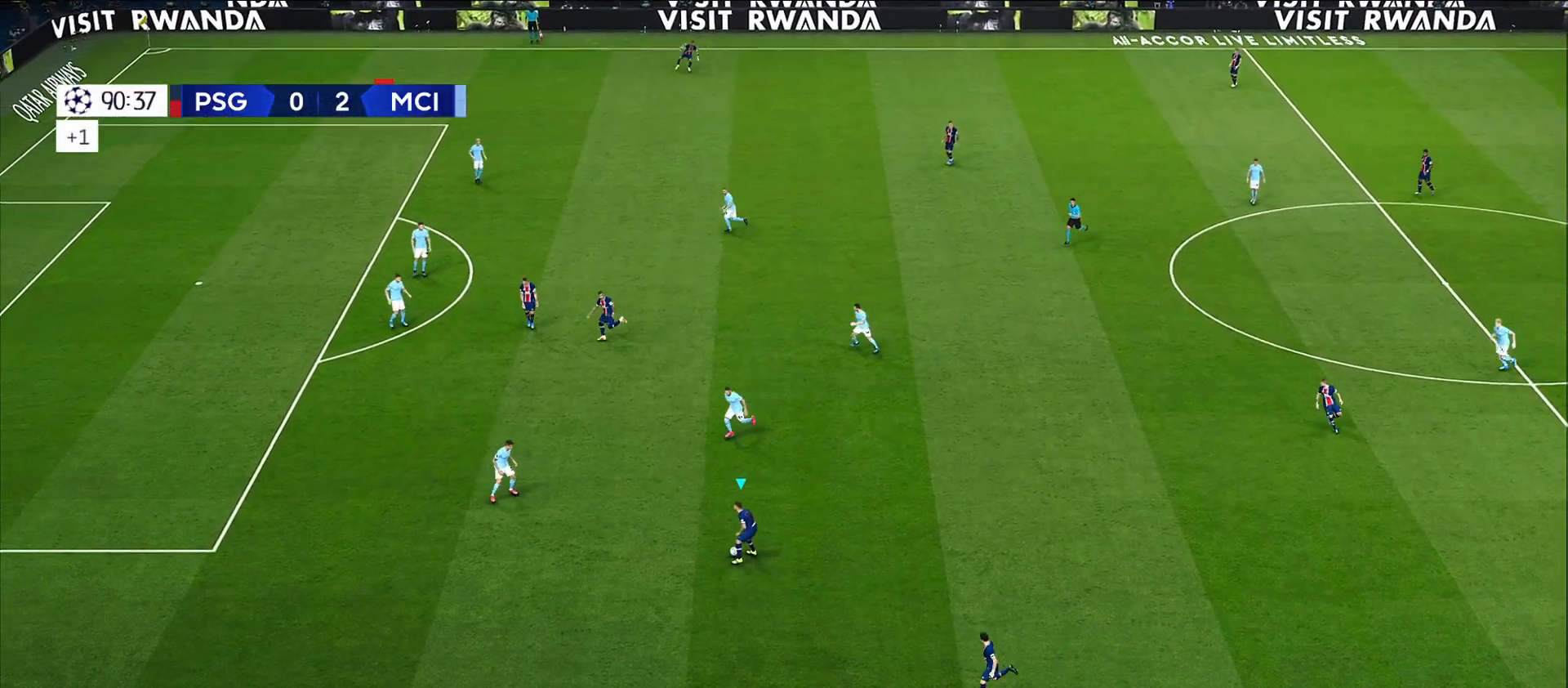
{"dt_ms": 500, "buttons": [], "left_stick": "left", "right_stick": "center", "events": [[217, "left_stick", "left"]]}
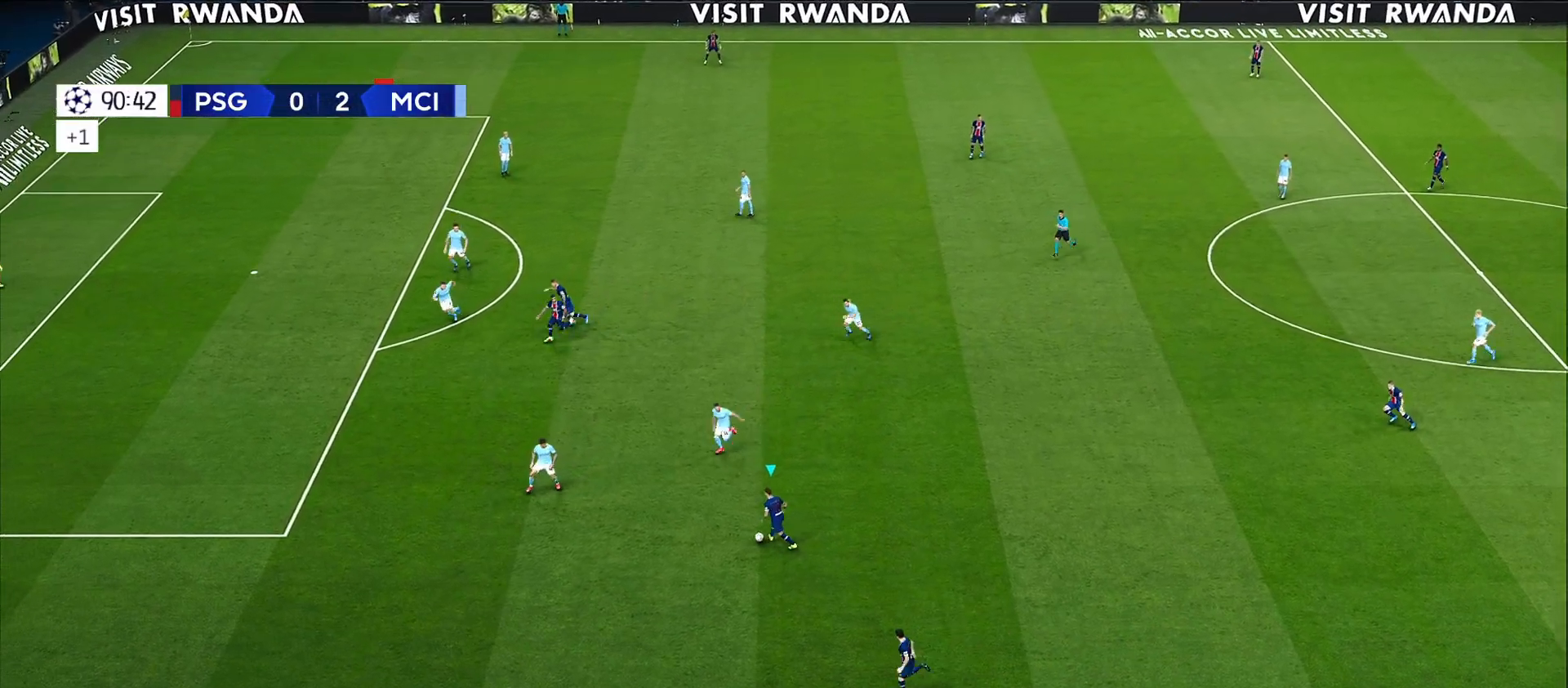
{"dt_ms": 500, "buttons": [], "left_stick": "left", "right_stick": "center", "events": []}
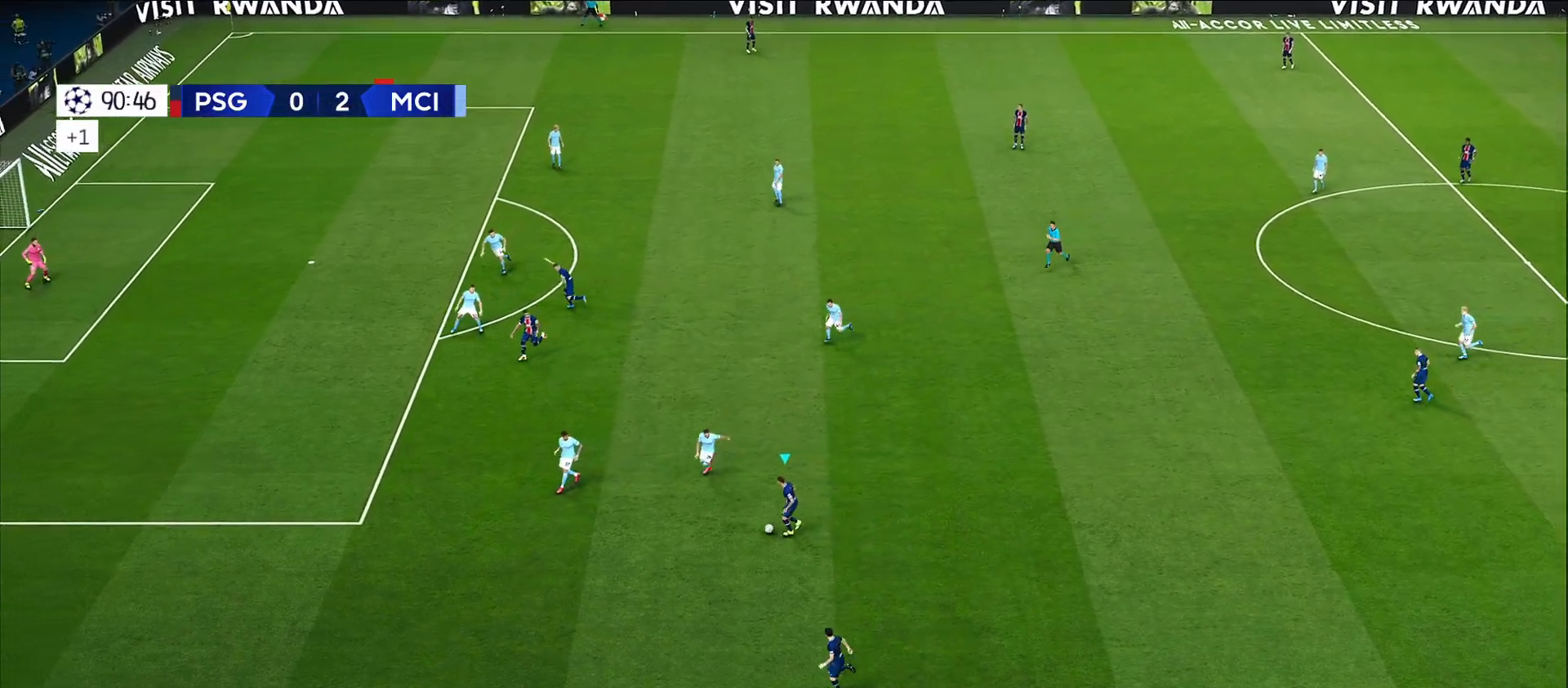
{"dt_ms": 500, "buttons": [], "left_stick": "down-left", "right_stick": "center", "events": [[50, "left_stick", "down-left"], [100, "TRIANGLE", "down"], [150, "TRIANGLE", "up"]]}
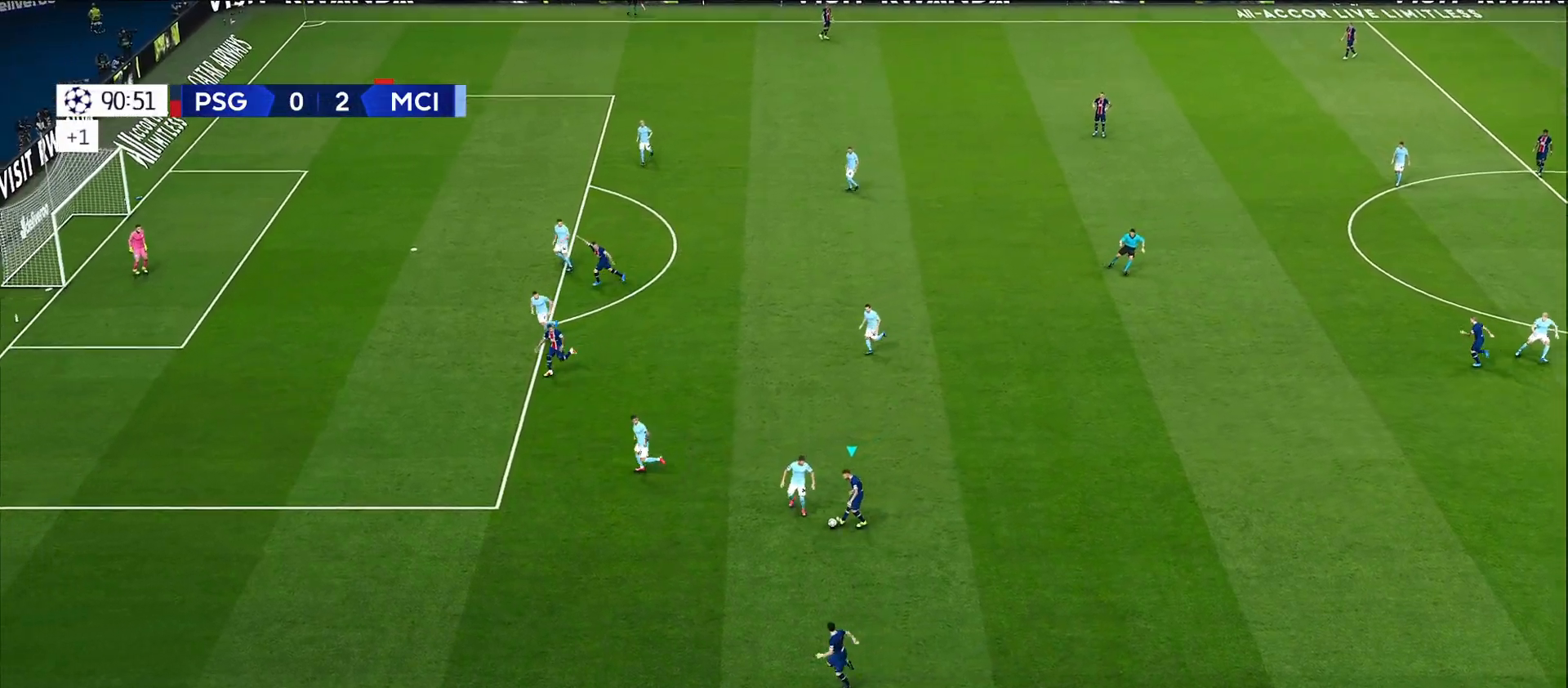
{"dt_ms": 500, "buttons": [], "left_stick": "left", "right_stick": "center", "events": [[33, "left_stick", "left"]]}